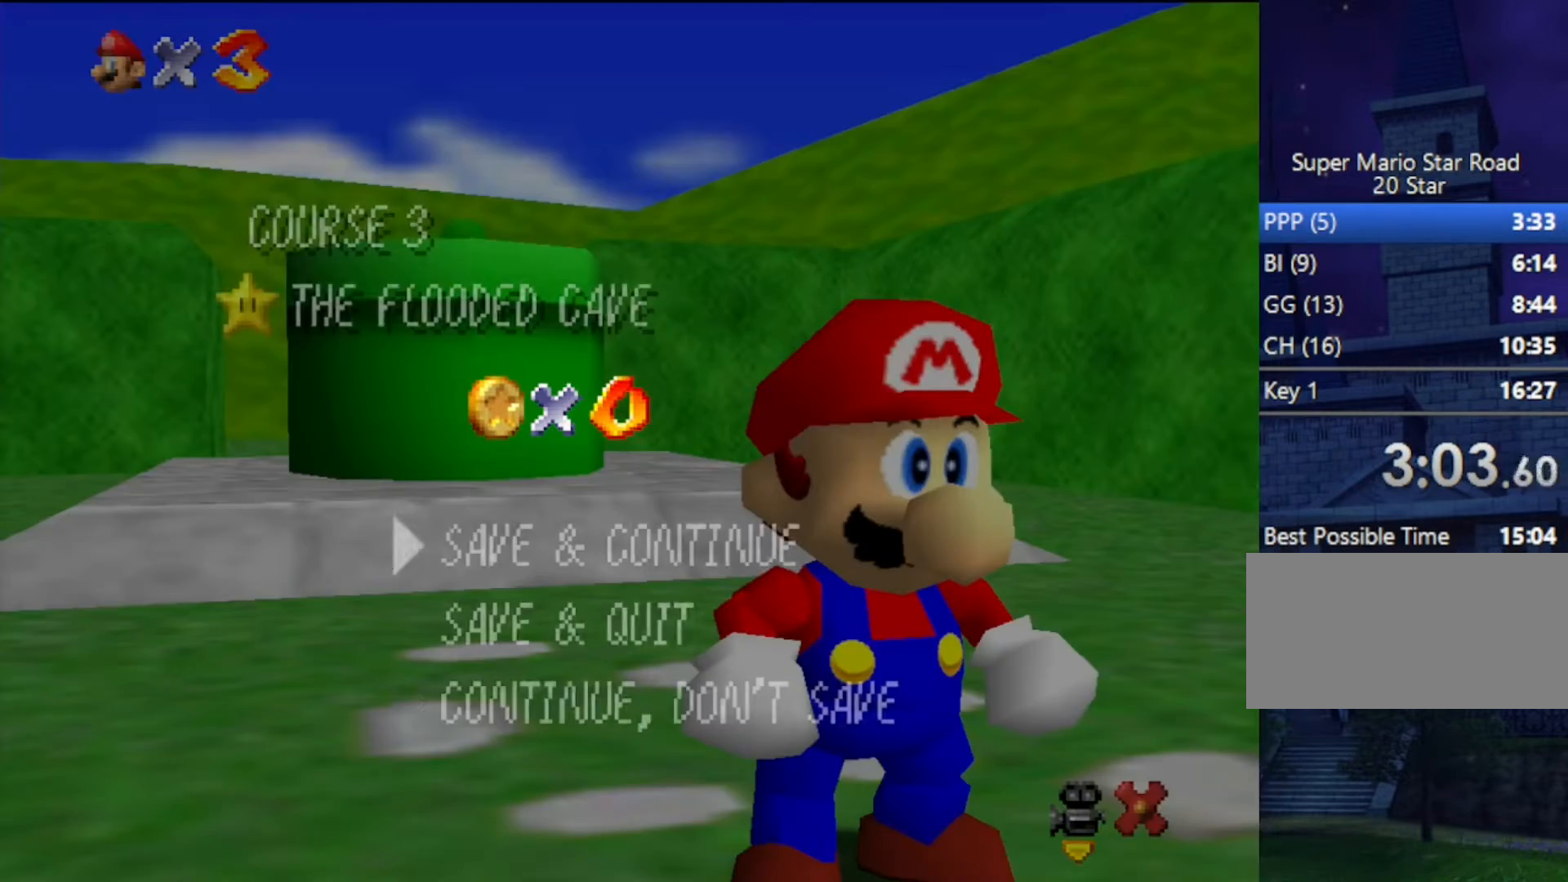
Gameplay with a controller (Nintendo layout); each line is a JSON object with the inputs held at the frame after it. "events" lists button and stick changes between this image and that frame as [ms after this image, input, new state], when the widget could be followed in between. Not read: L3 R3.
{"buttons": ["A", "B"], "left_stick": "center", "events": [[33, "left_stick", "down"], [433, "A", "down"], [433, "left_stick", "center"], [500, "B", "down"]]}
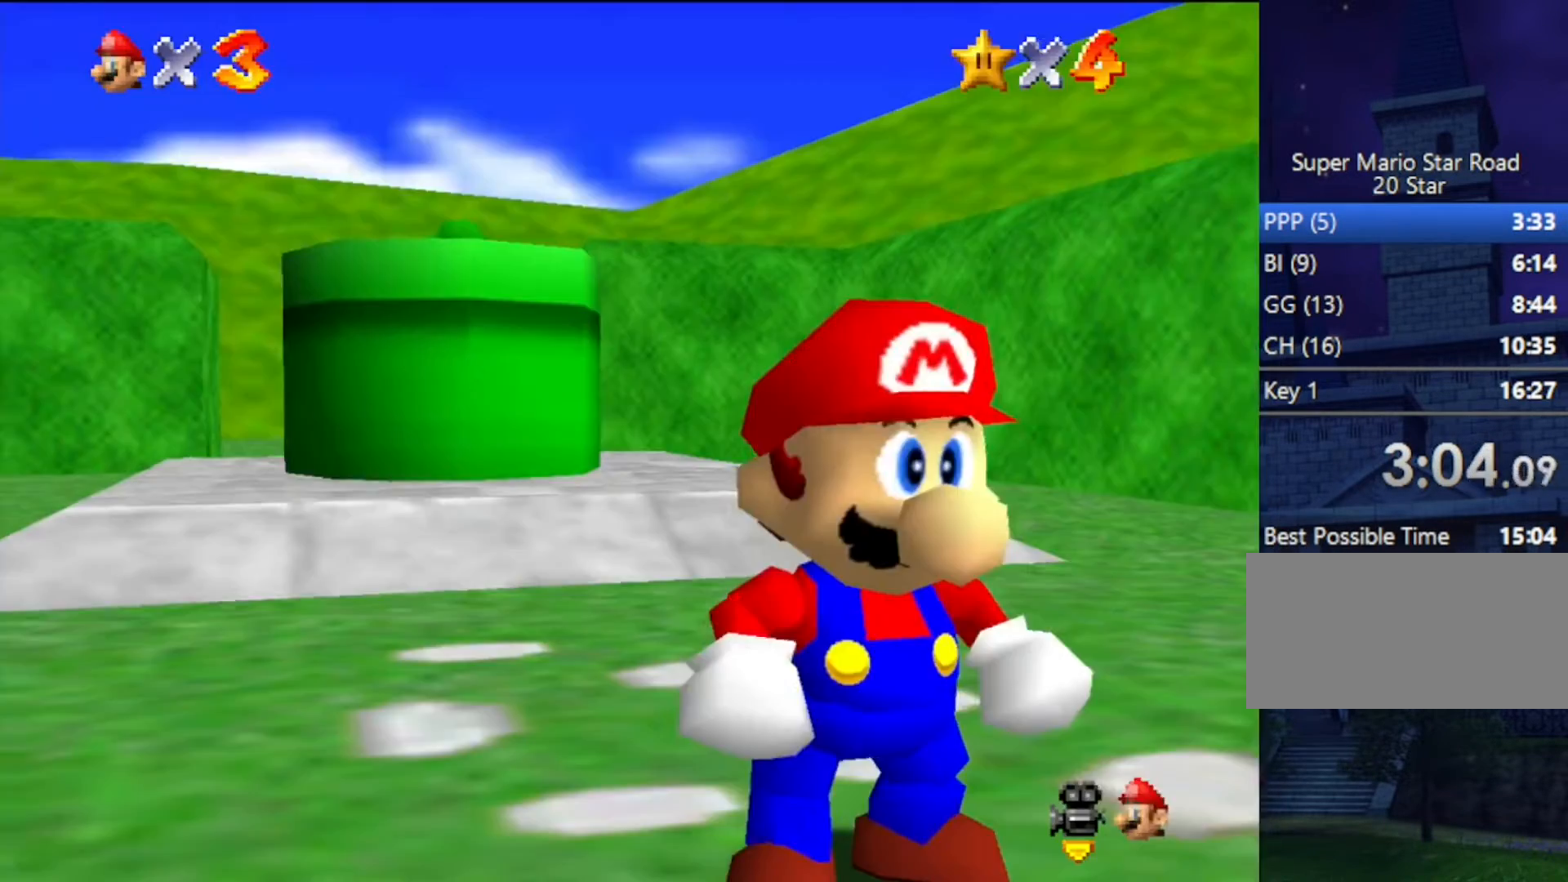
{"buttons": [], "left_stick": "up-left", "events": [[100, "B", "up"], [133, "A", "up"], [233, "left_stick", "up"], [433, "left_stick", "up-left"]]}
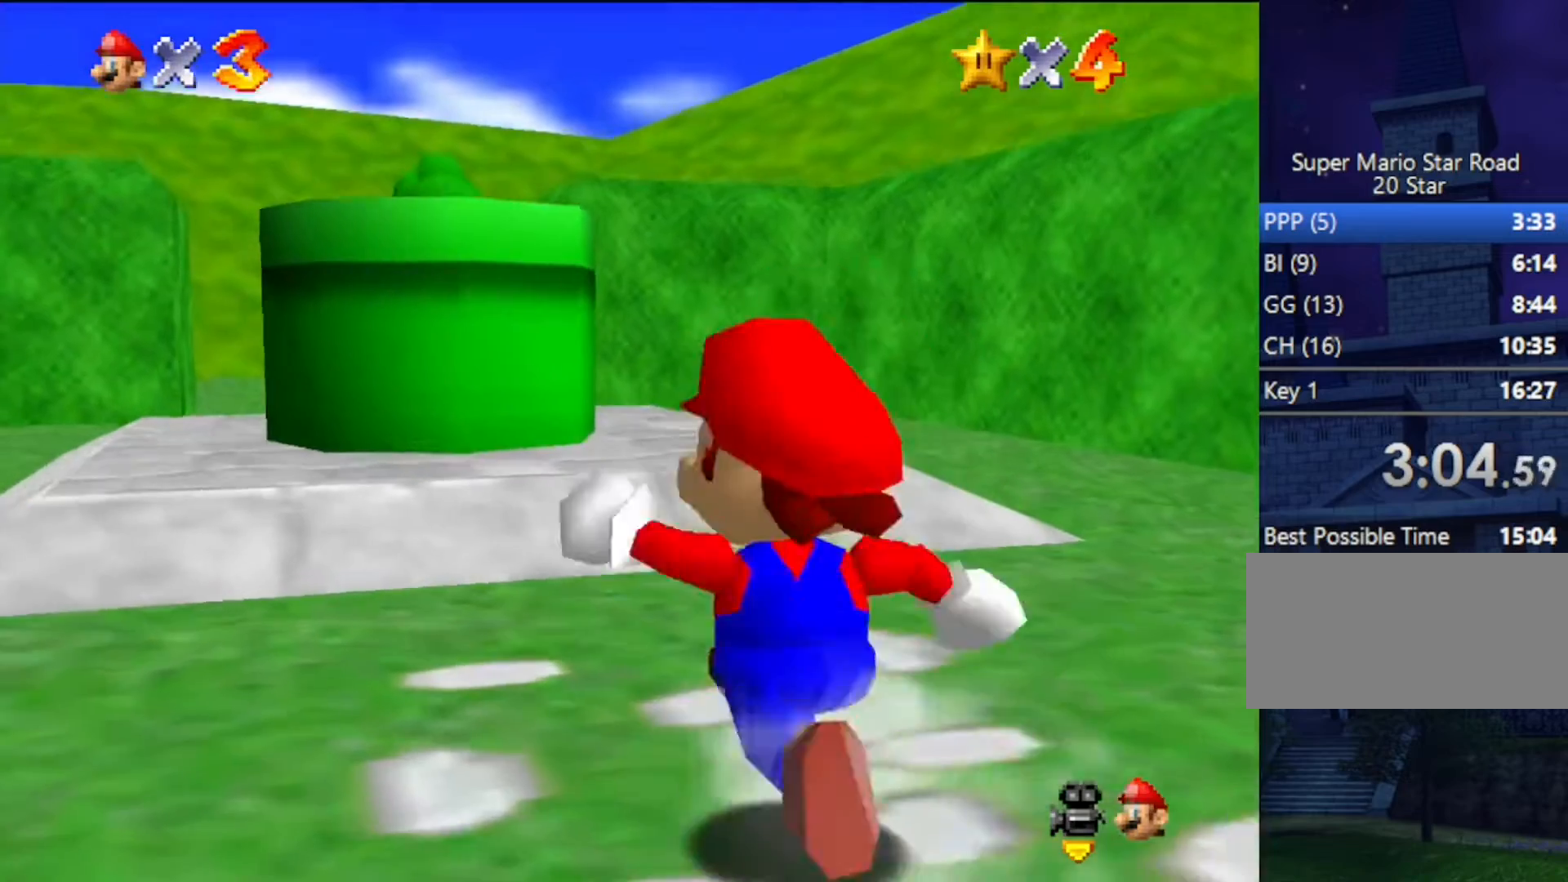
{"buttons": [], "left_stick": "up", "events": [[100, "A", "down"], [133, "B", "down"], [167, "A", "up"], [167, "B", "up"], [167, "left_stick", "up"]]}
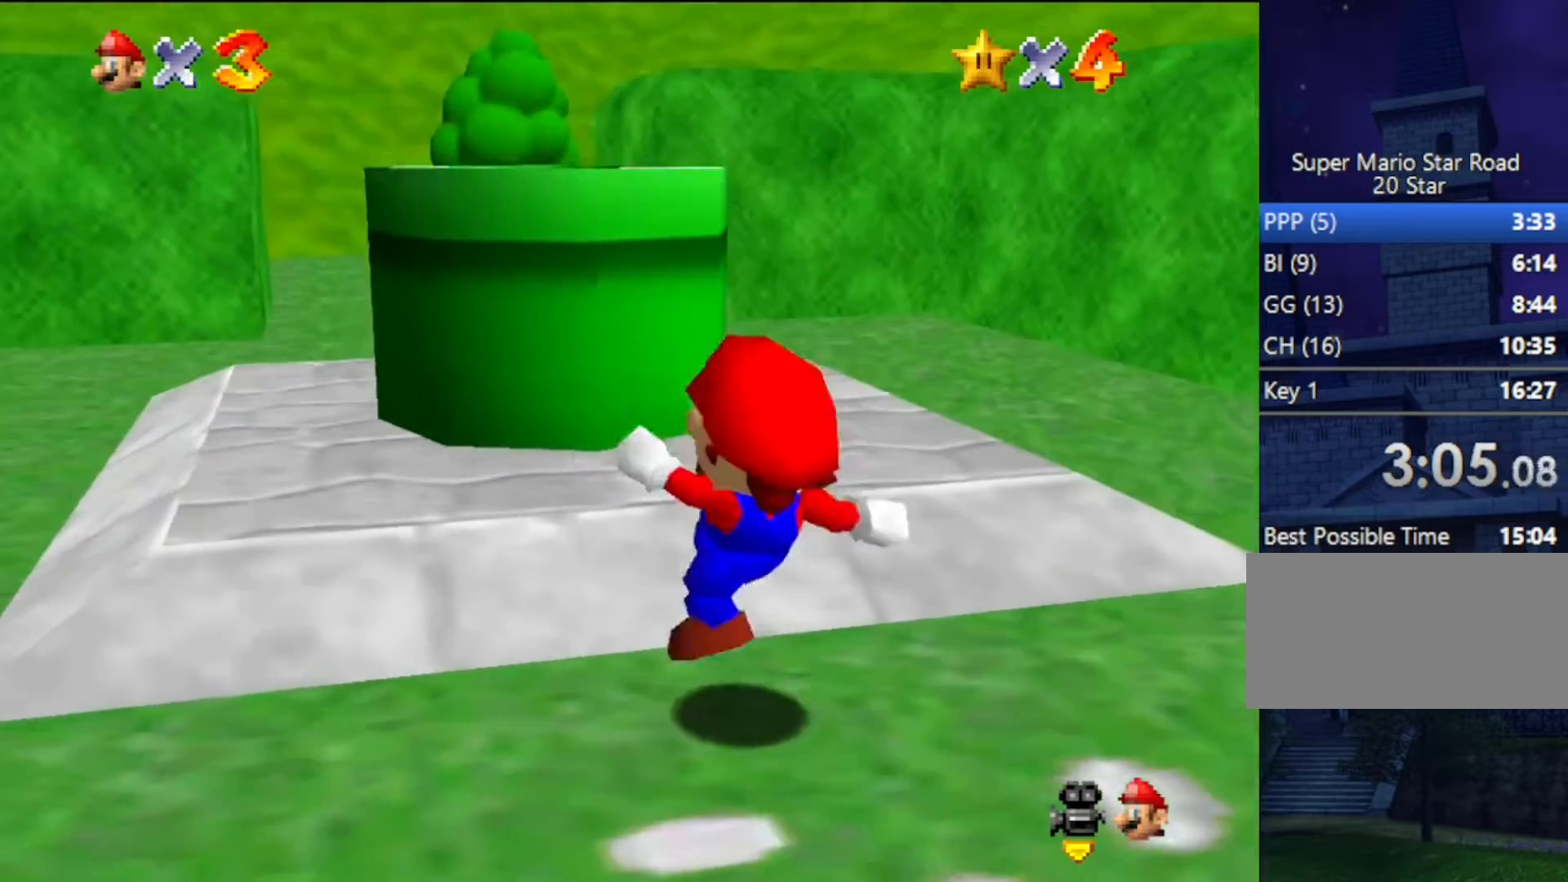
{"buttons": [], "left_stick": "down-right", "events": [[67, "A", "down"], [267, "A", "up"], [333, "B", "down"], [367, "B", "up"], [367, "left_stick", "center"], [467, "left_stick", "down-right"]]}
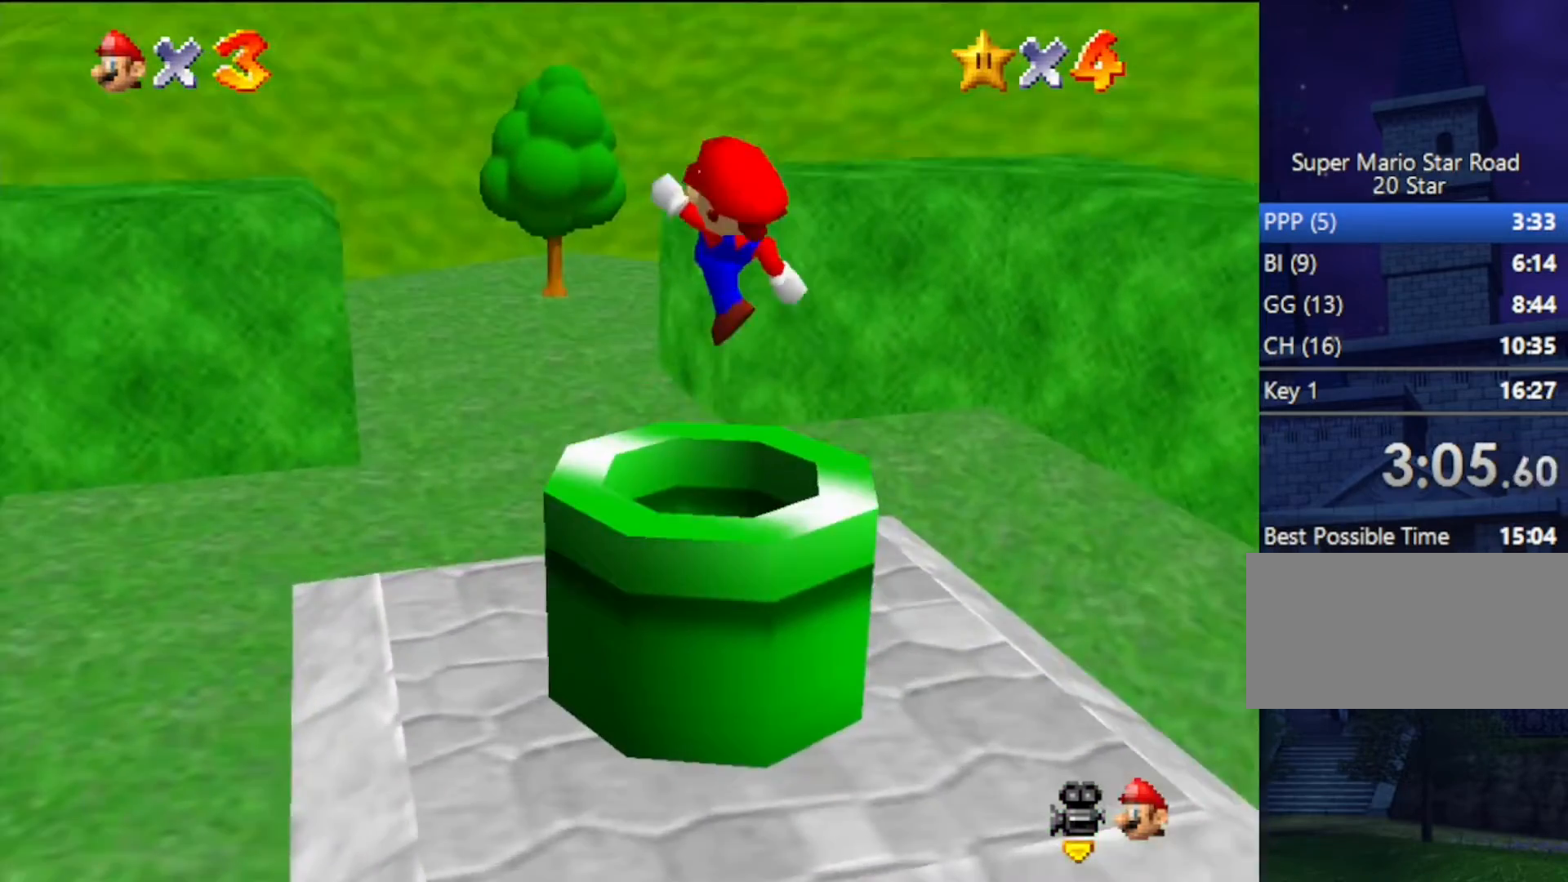
{"buttons": [], "left_stick": "center", "events": [[267, "left_stick", "center"]]}
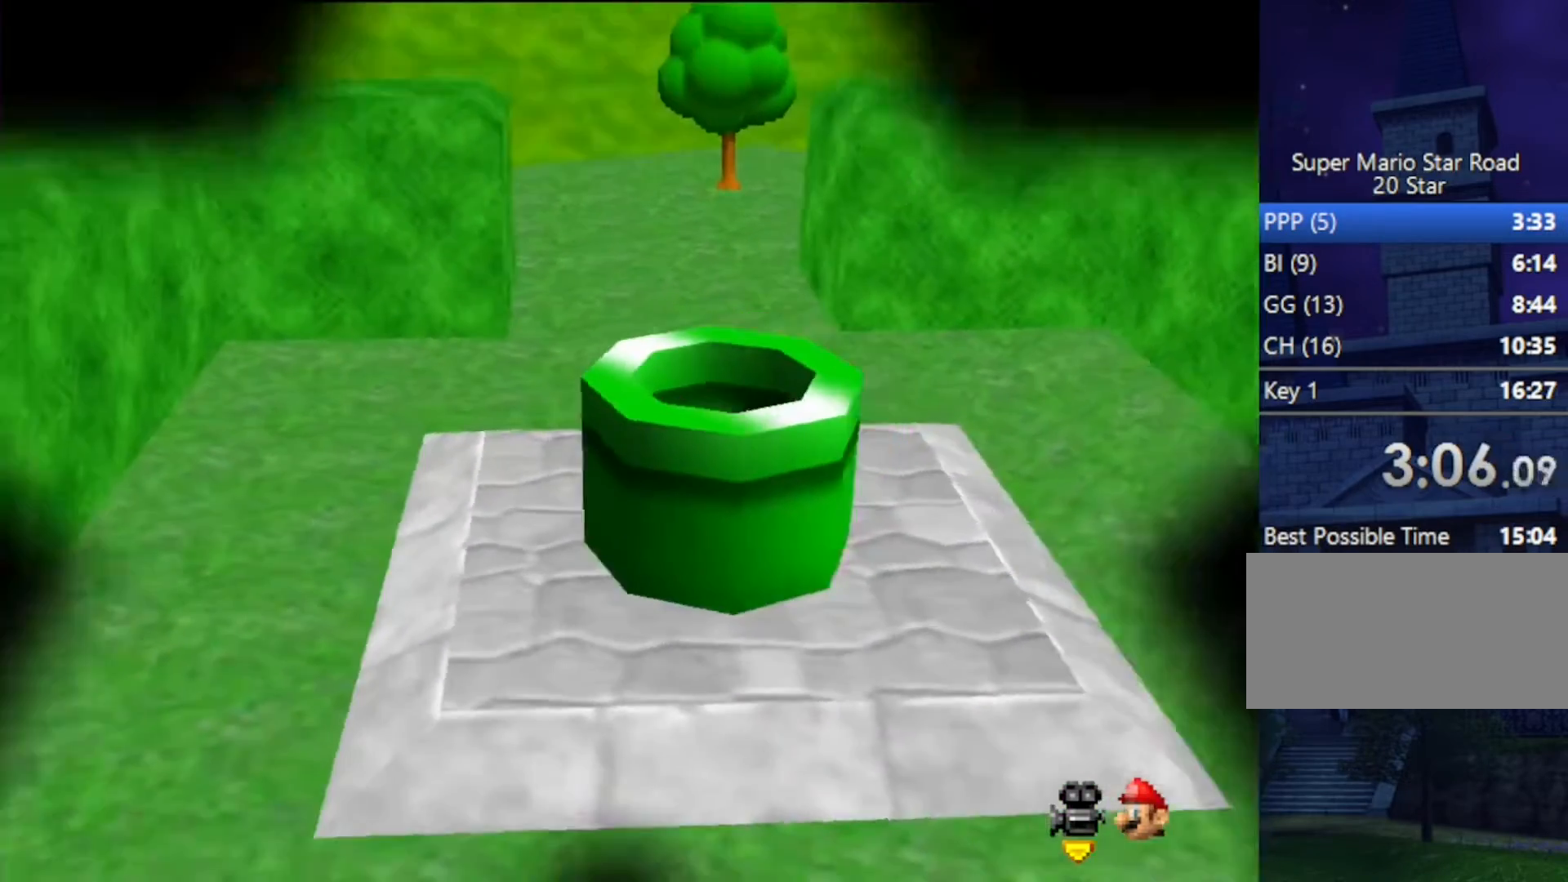
{"buttons": [], "left_stick": "center", "events": []}
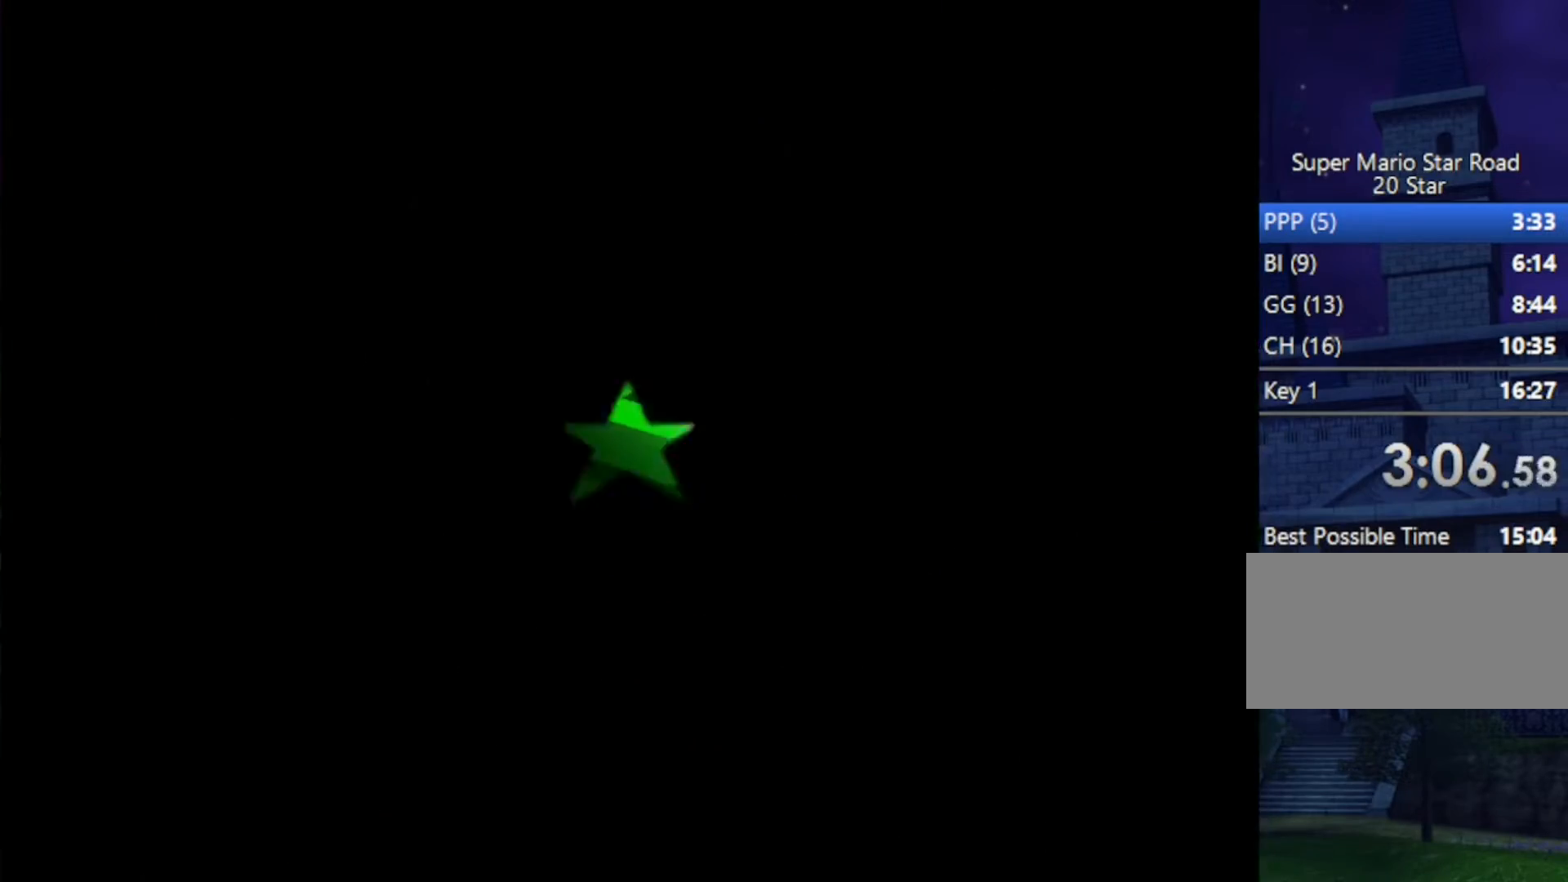
{"buttons": [], "left_stick": "center", "events": []}
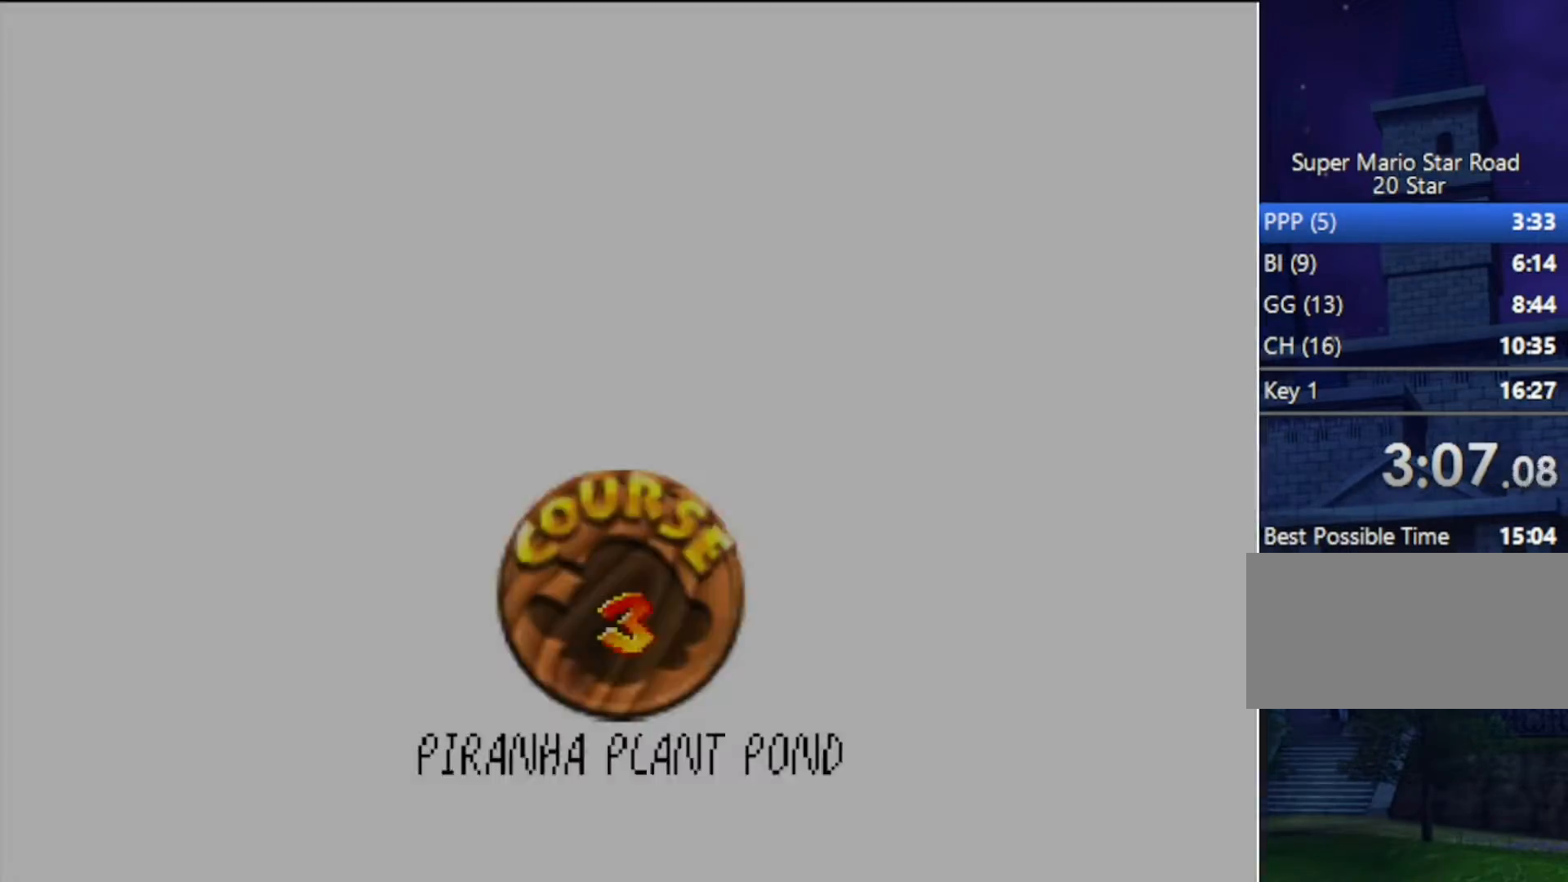
{"buttons": [], "left_stick": "center", "events": []}
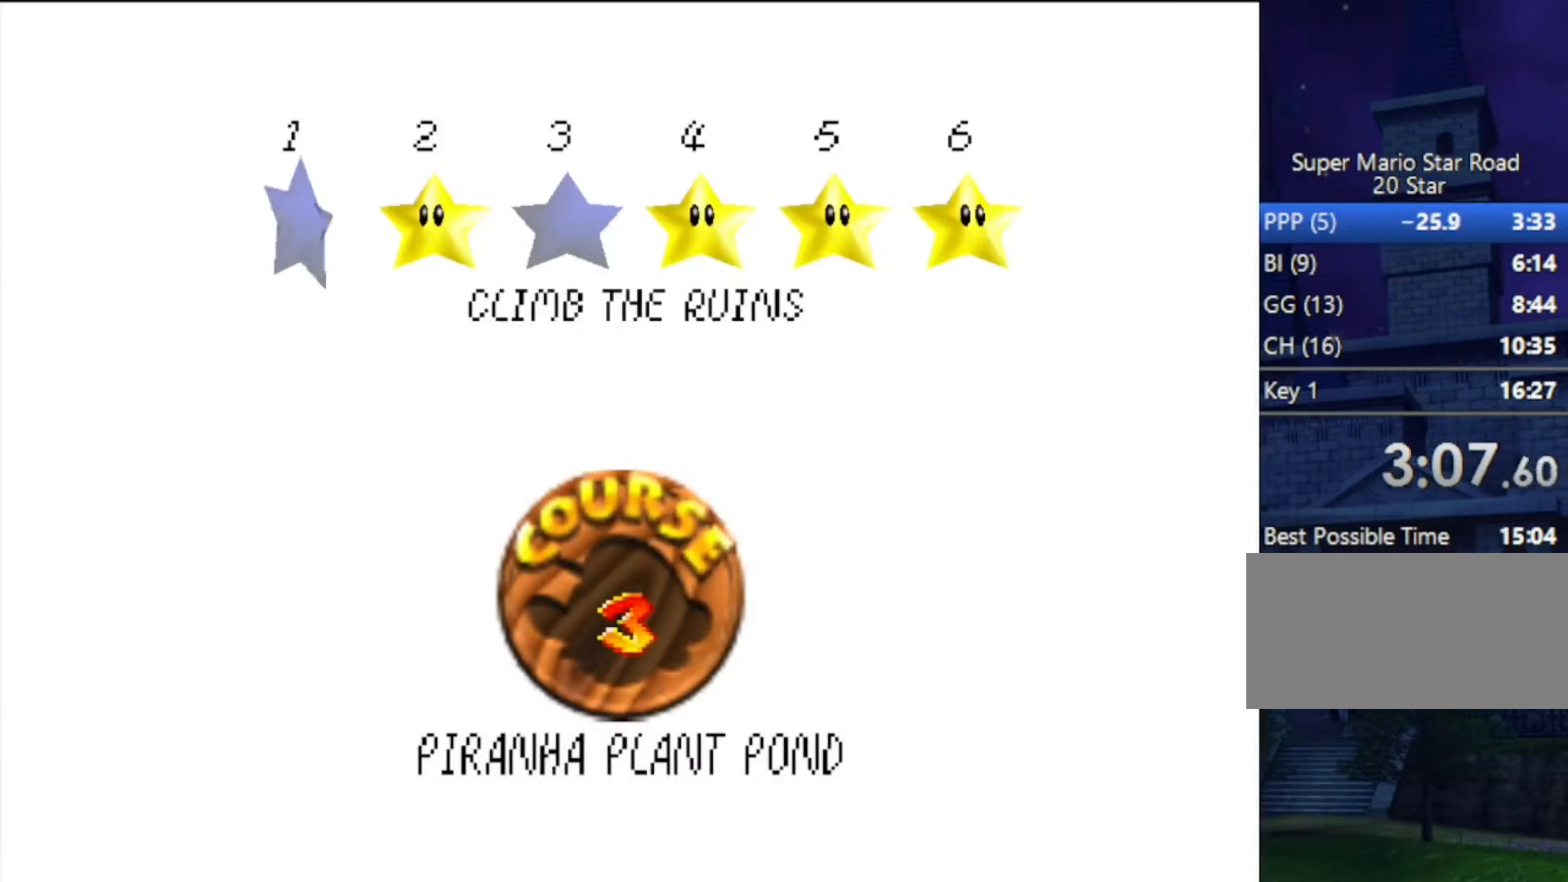
{"buttons": [], "left_stick": "center", "events": [[200, "A", "down"], [233, "B", "down"], [400, "A", "up"], [400, "B", "up"]]}
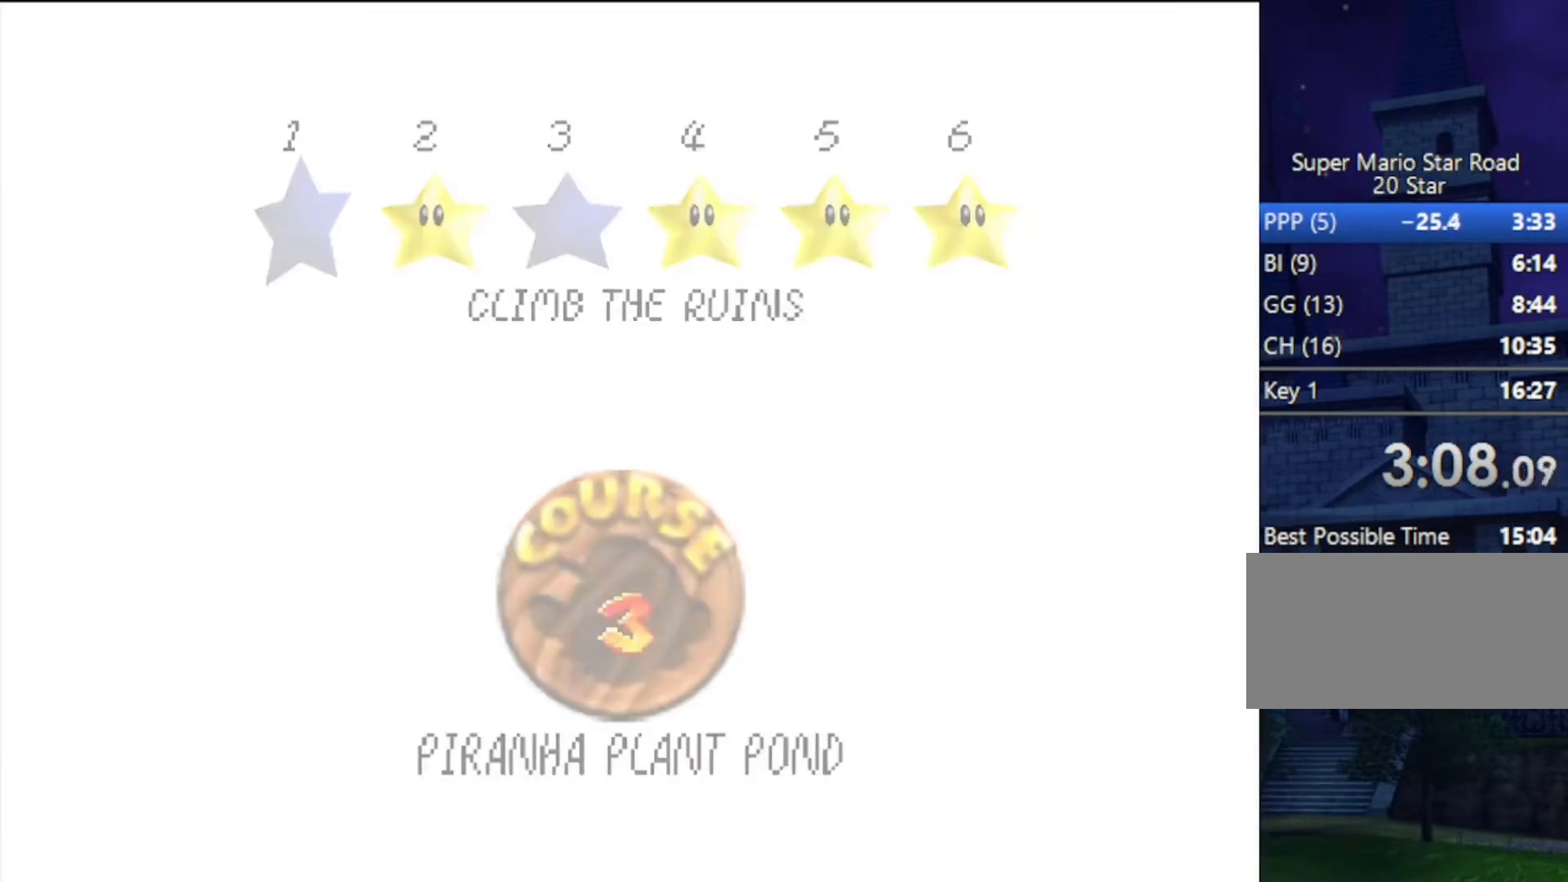
{"buttons": [], "left_stick": "center", "events": []}
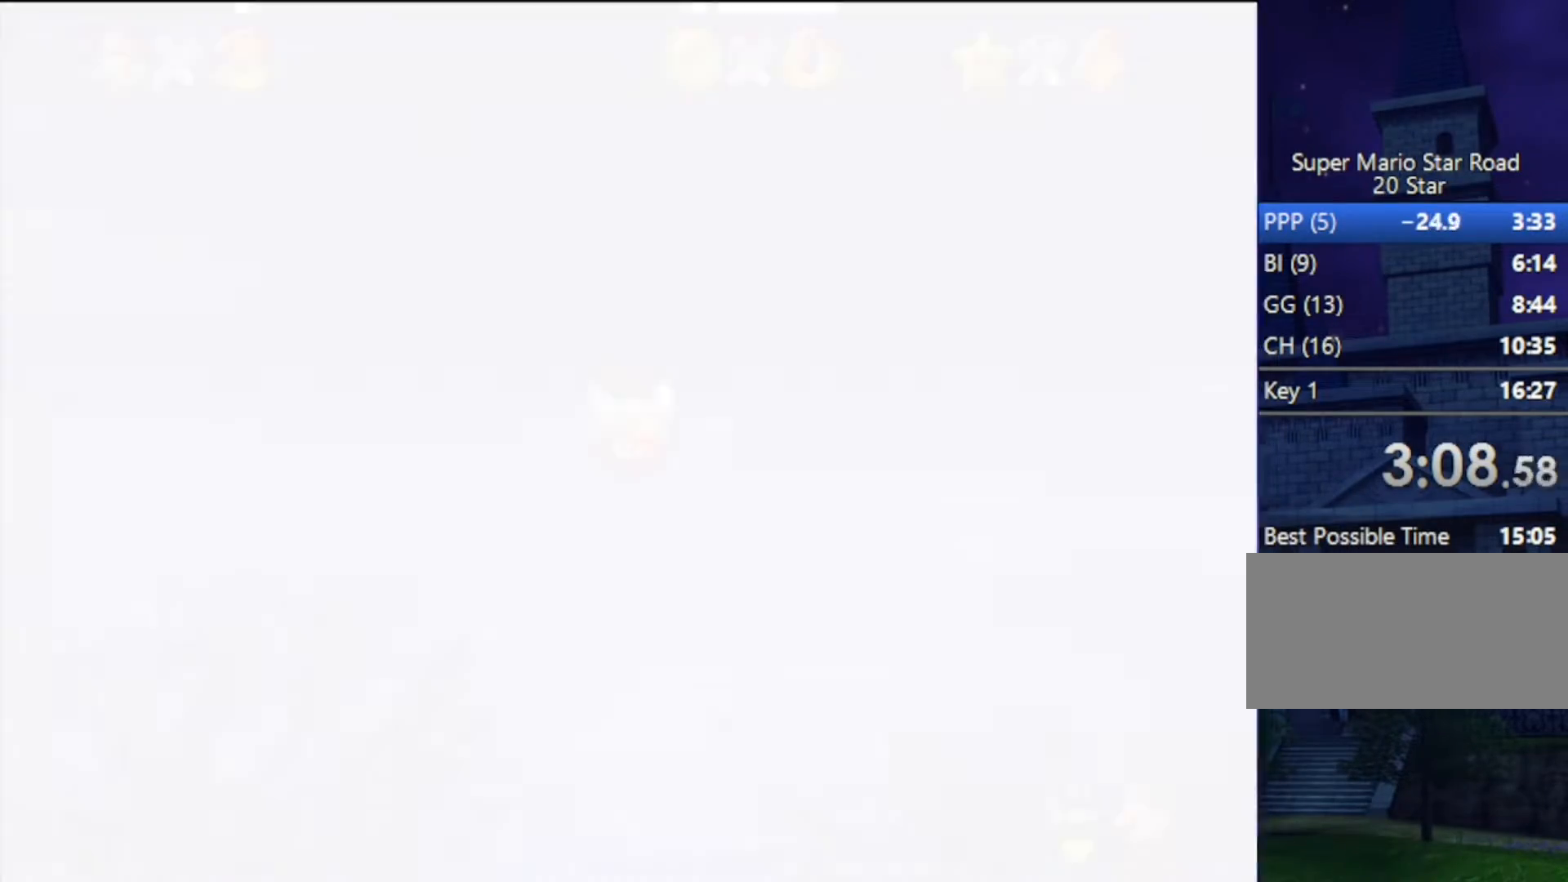
{"buttons": [], "left_stick": "center", "events": [[67, "C_DOWN", "down"], [67, "C_LEFT", "down"], [233, "C_DOWN", "up"], [233, "C_LEFT", "up"]]}
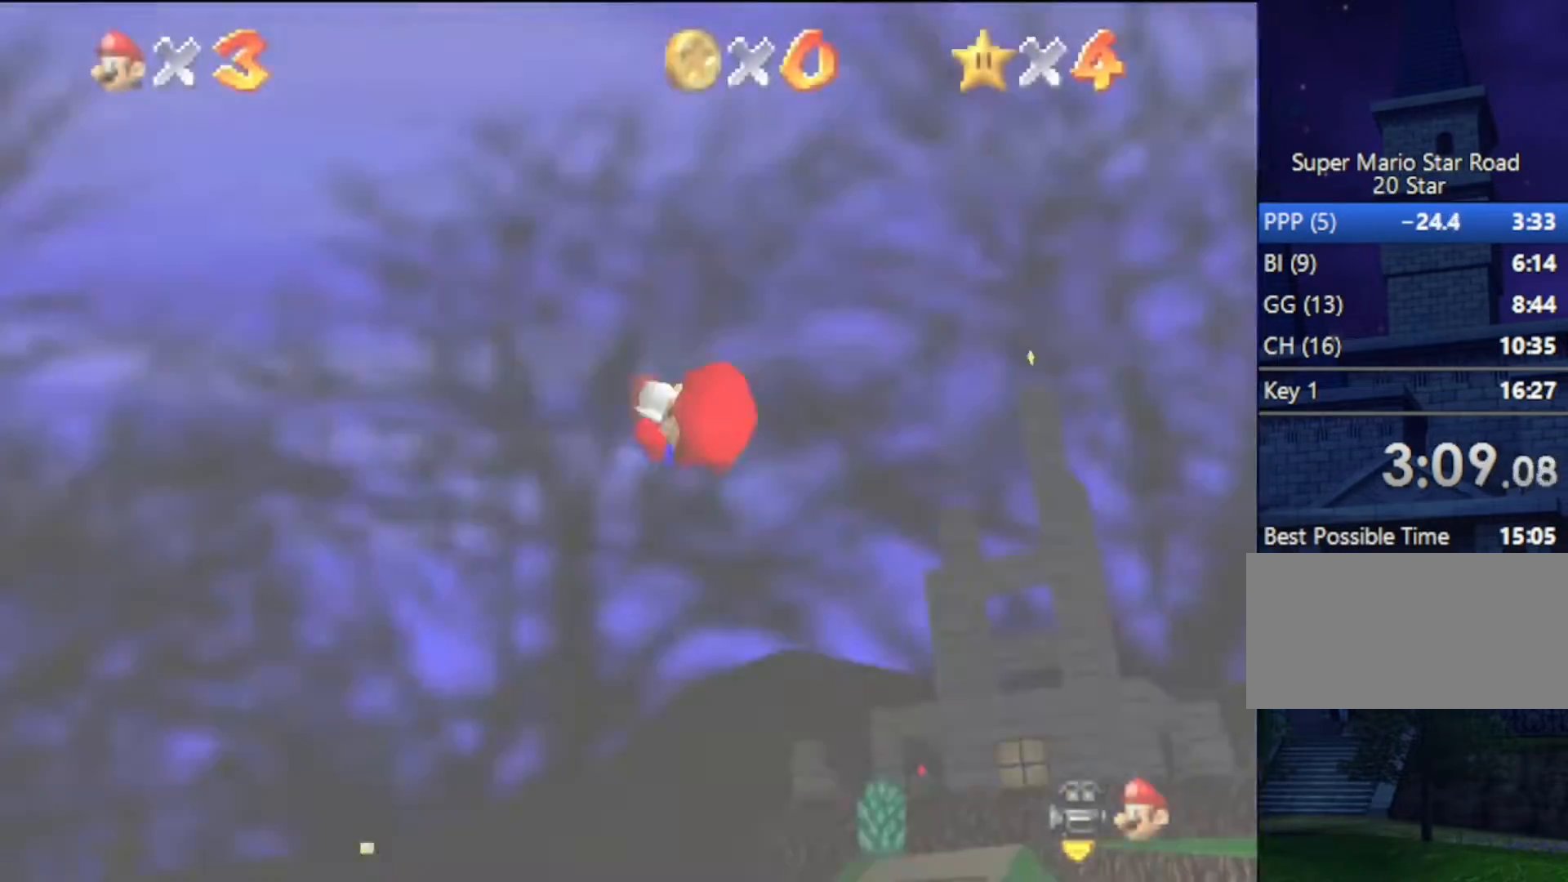
{"buttons": [], "left_stick": "up", "events": [[100, "left_stick", "up"]]}
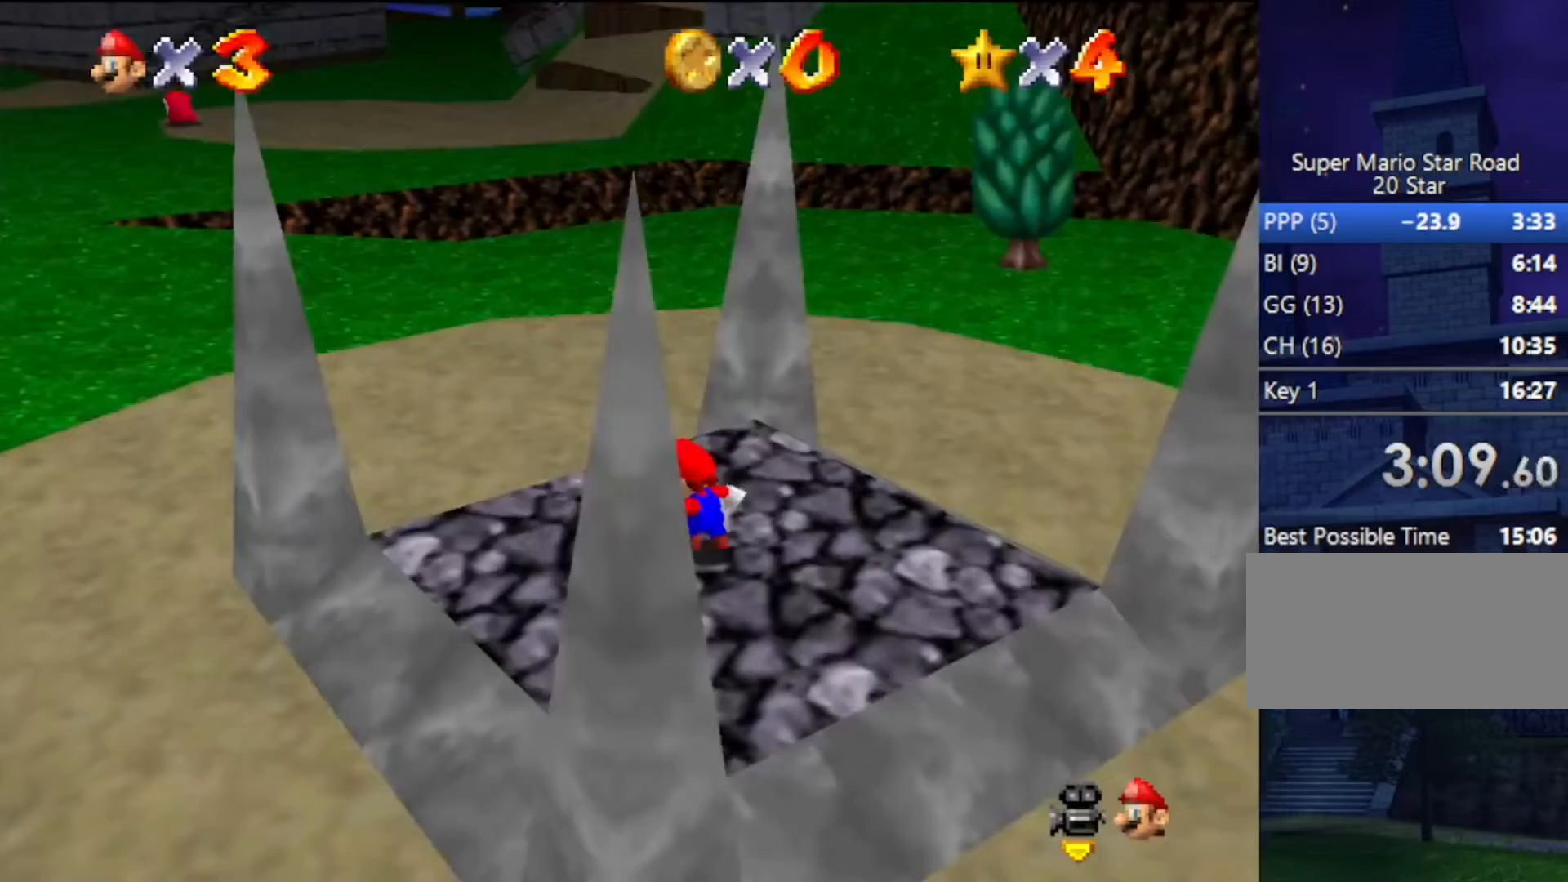
{"buttons": [], "left_stick": "up", "events": []}
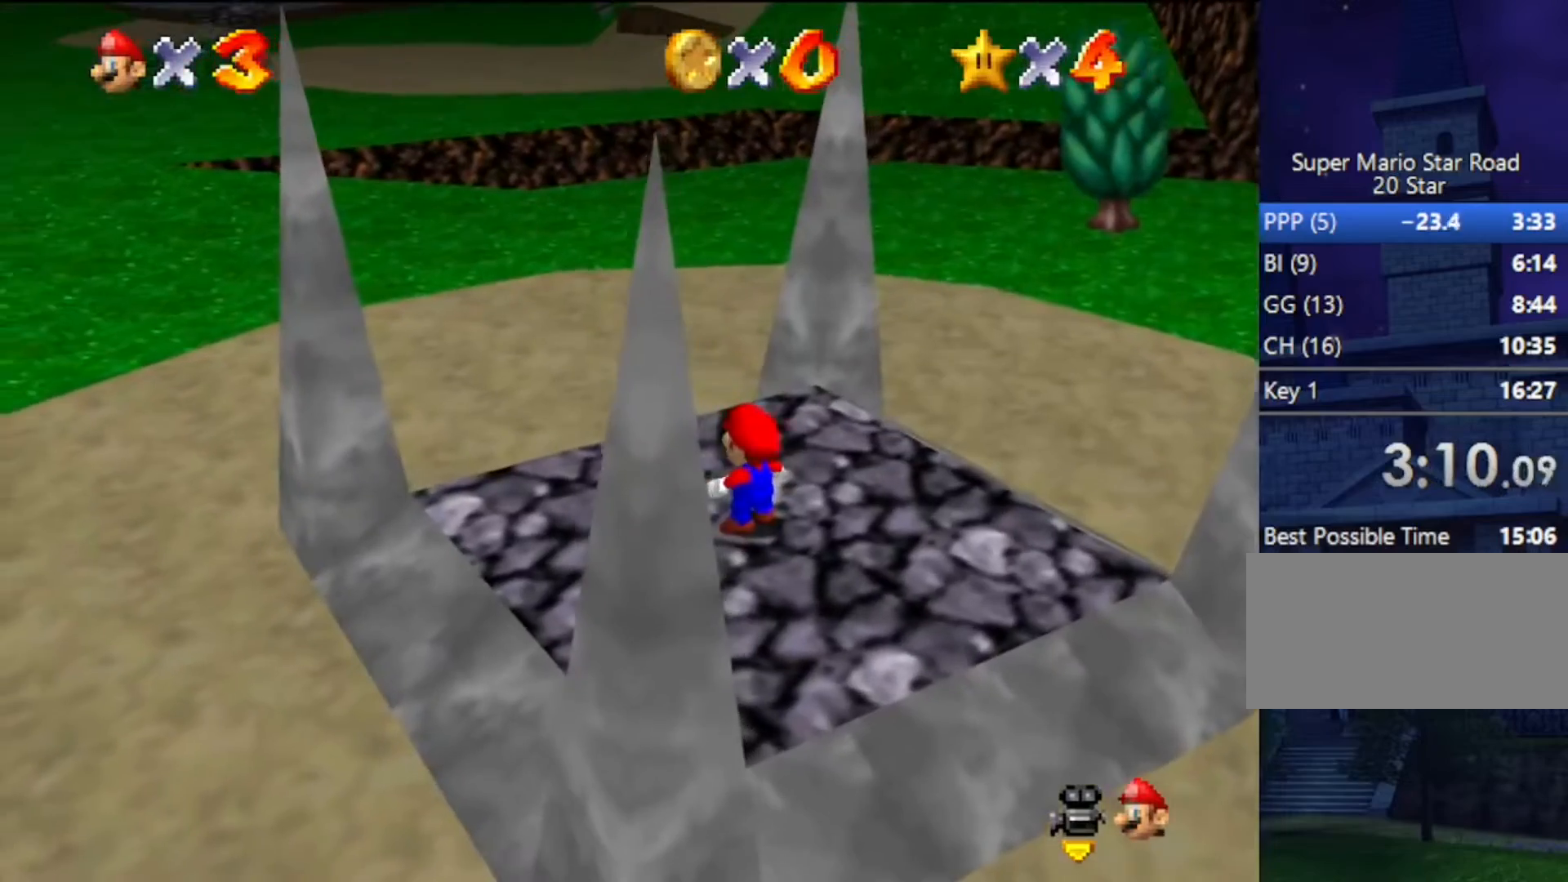
{"buttons": ["A", "Z"], "left_stick": "up", "events": [[233, "Z", "down"], [300, "A", "down"]]}
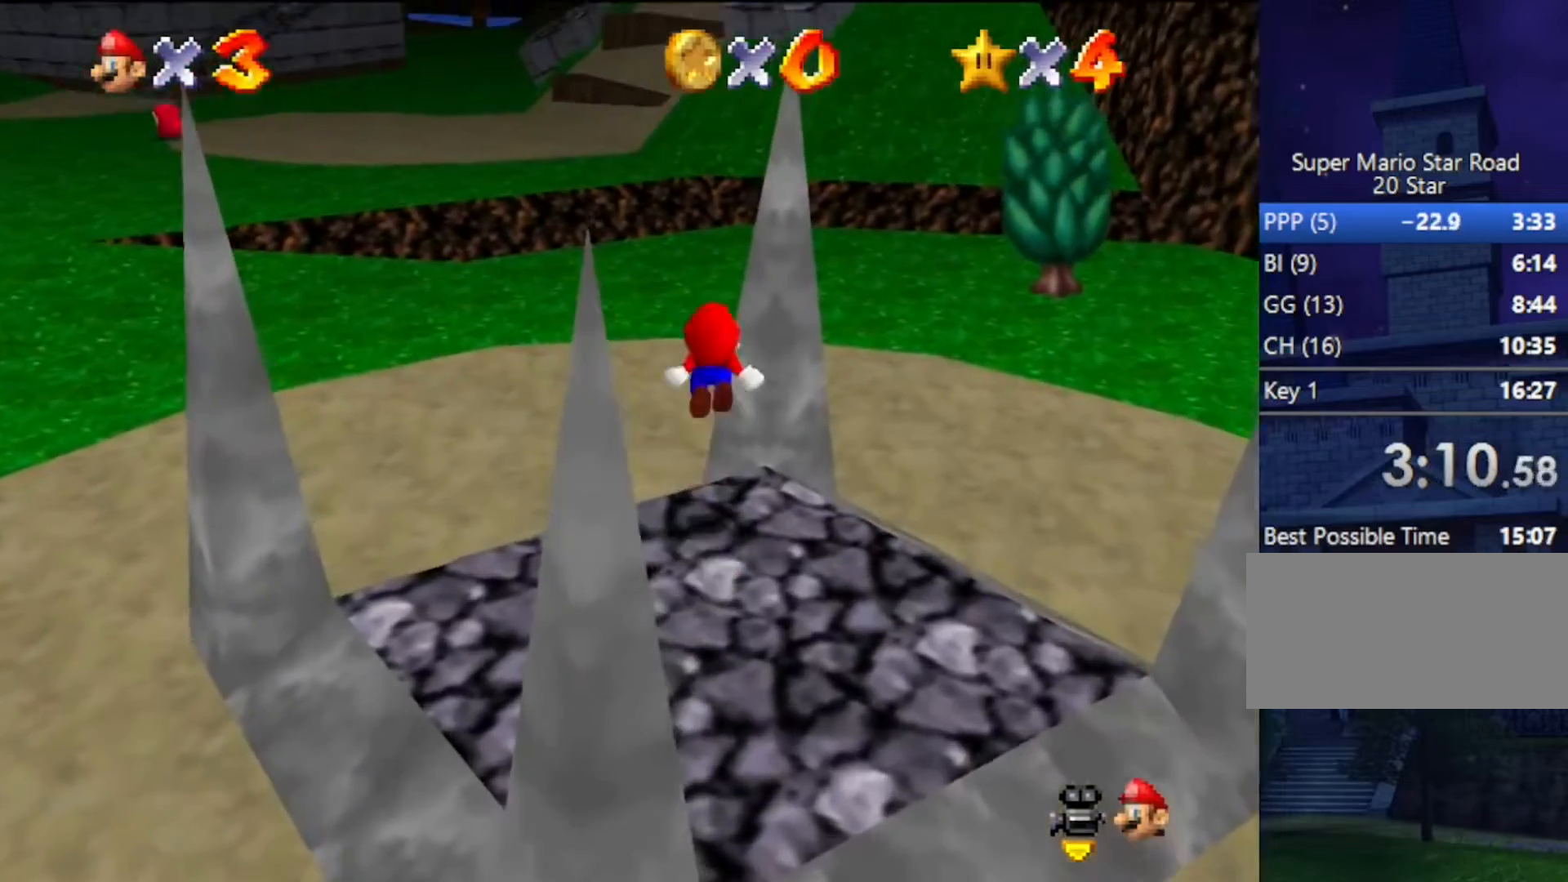
{"buttons": [], "left_stick": "up", "events": [[200, "A", "up"], [233, "Z", "up"]]}
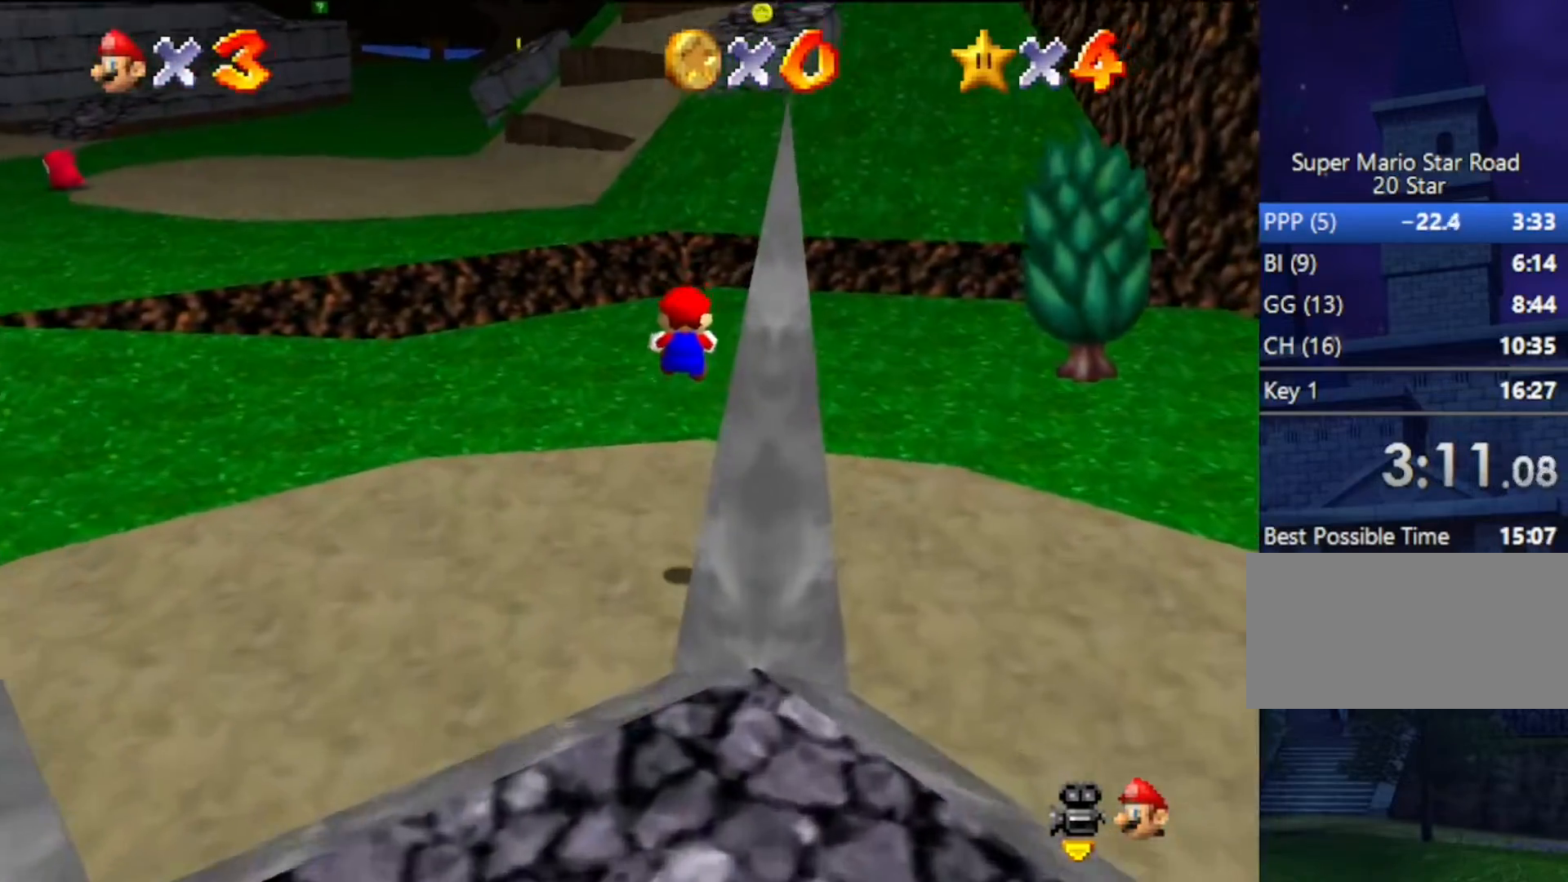
{"buttons": [], "left_stick": "up", "events": []}
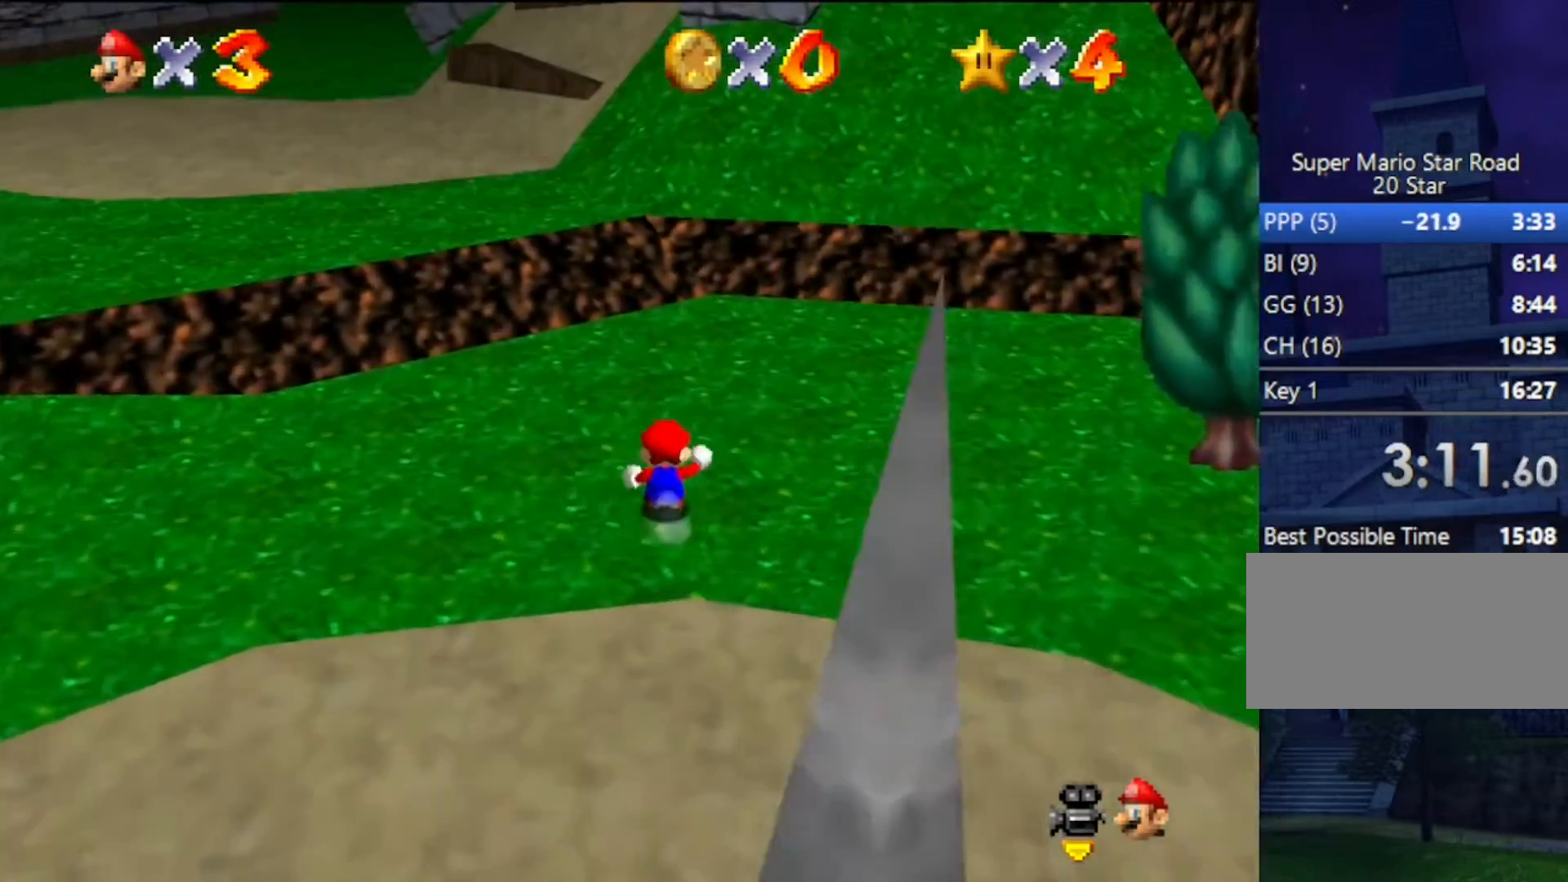
{"buttons": ["A", "B"], "left_stick": "up", "events": [[267, "A", "down"], [300, "B", "down"]]}
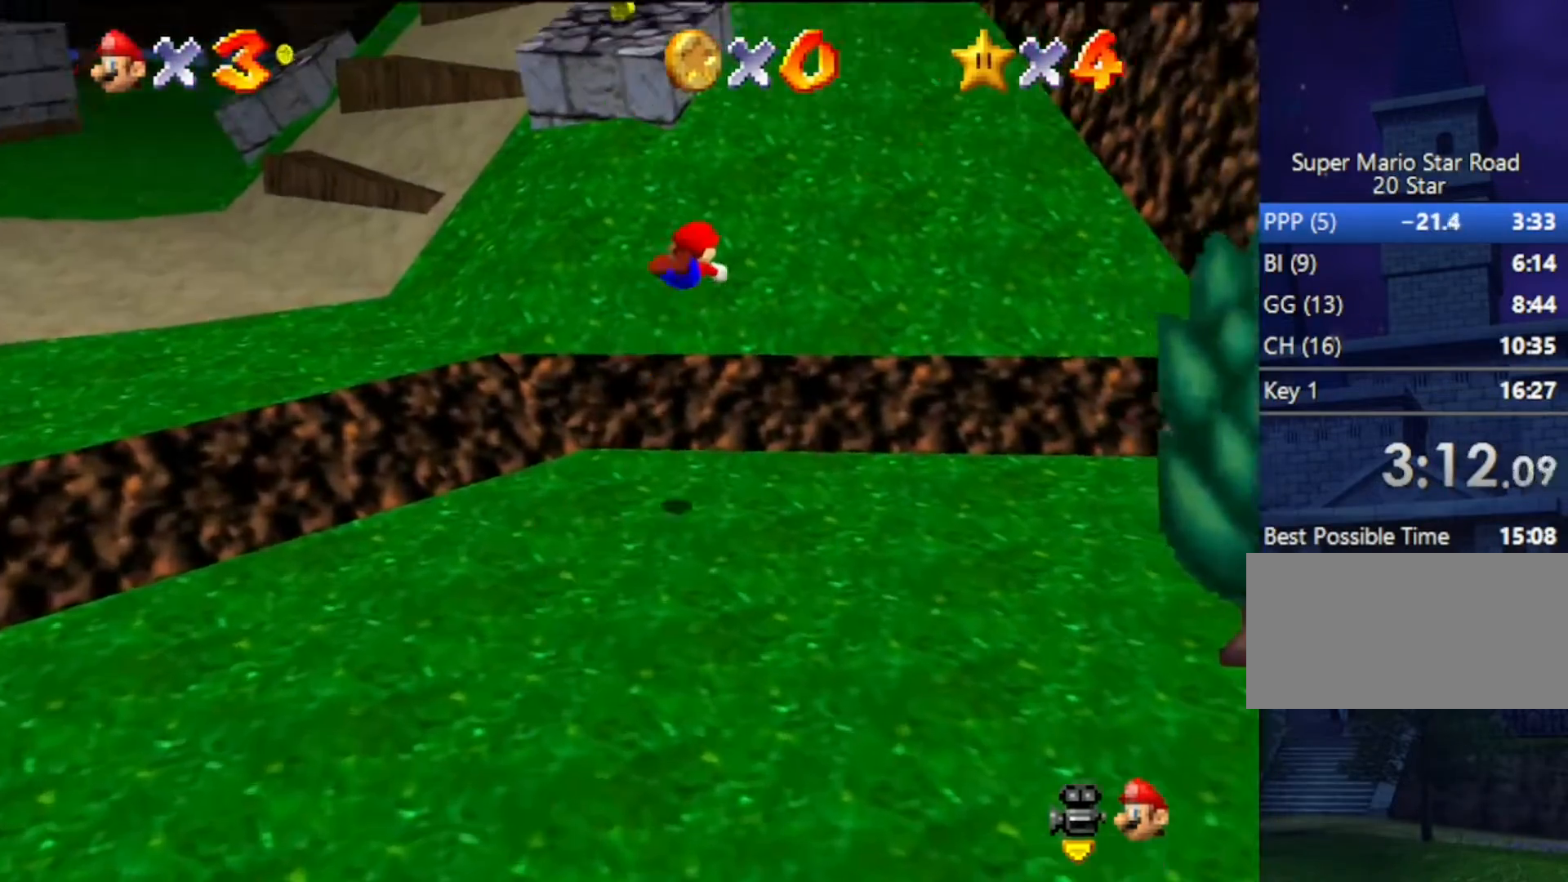
{"buttons": ["A"], "left_stick": "up", "events": [[67, "B", "up"], [100, "A", "up"], [500, "A", "down"]]}
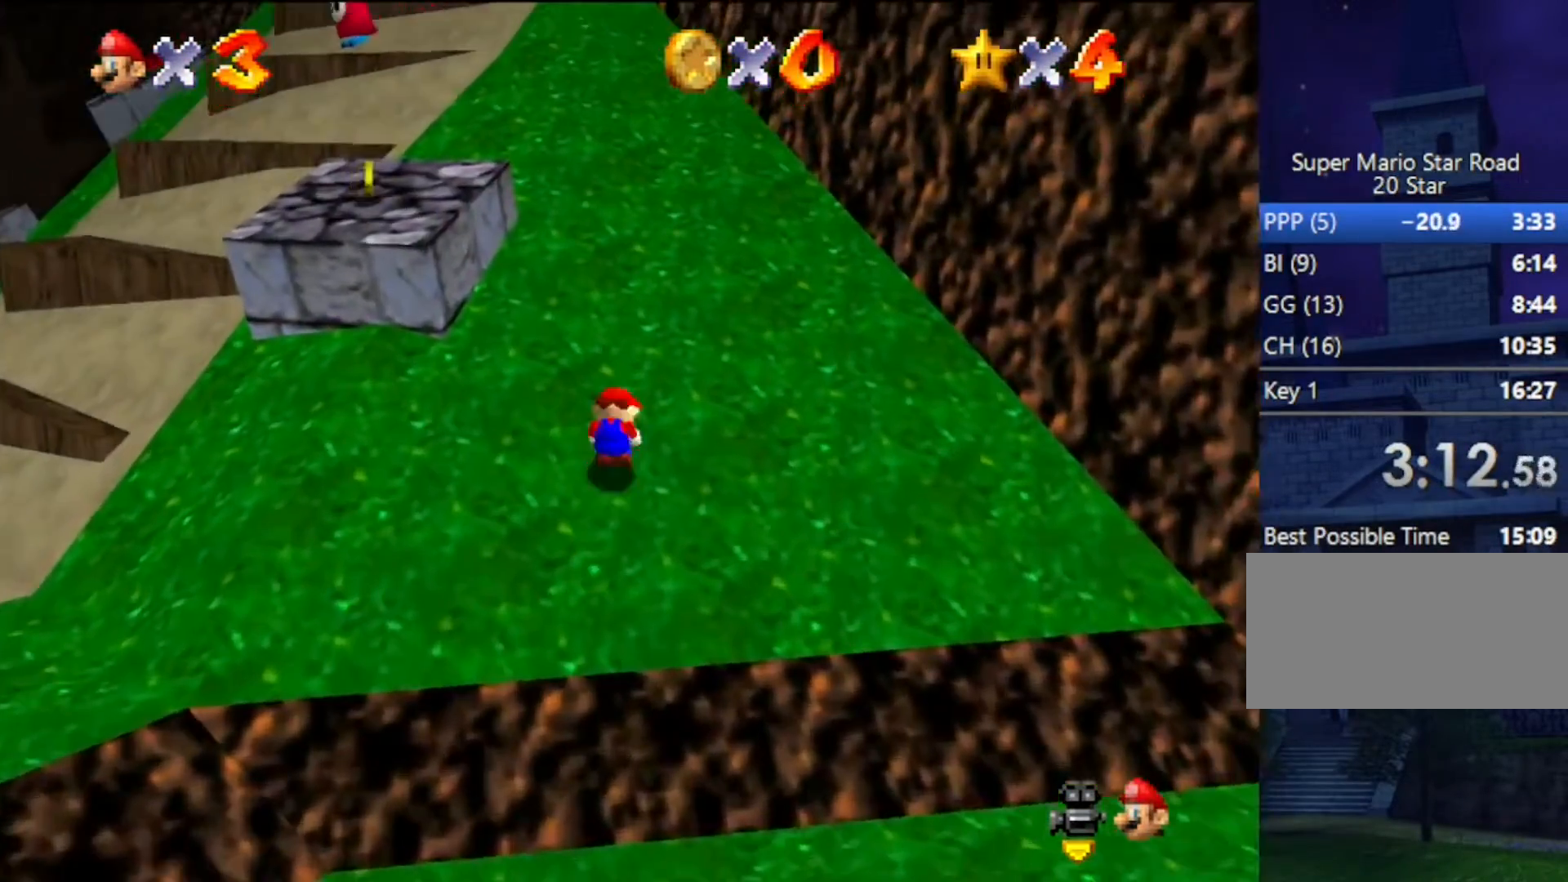
{"buttons": ["A"], "left_stick": "up", "events": [[33, "B", "down"], [200, "B", "up"], [233, "A", "up"], [367, "A", "down"]]}
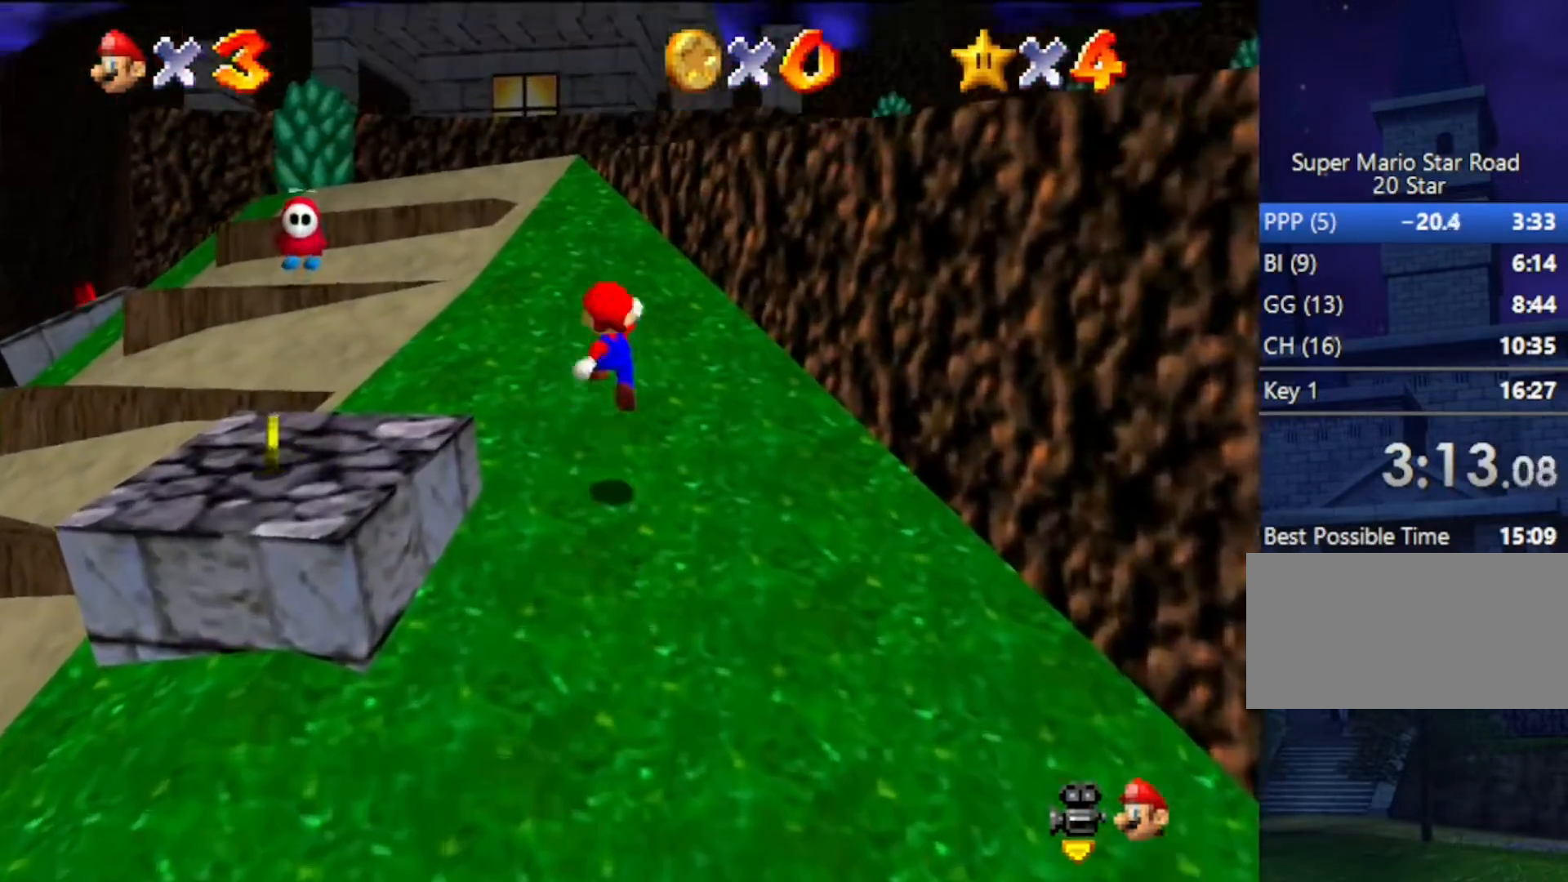
{"buttons": ["A", "B"], "left_stick": "up", "events": [[133, "B", "down"], [267, "B", "up"], [333, "A", "up"], [433, "A", "down"], [467, "B", "down"]]}
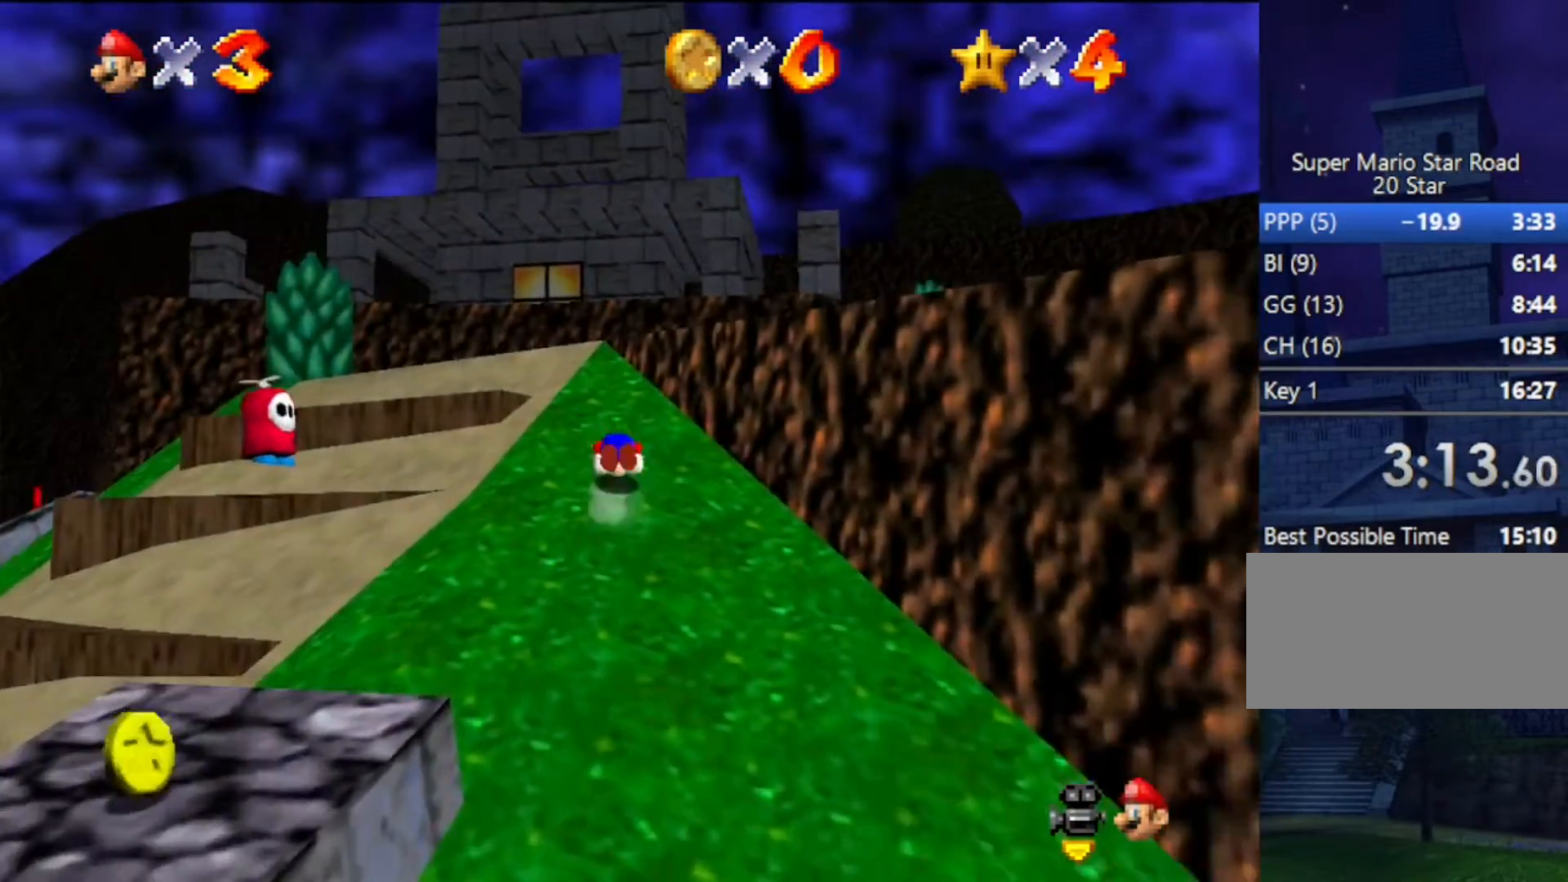
{"buttons": ["B"], "left_stick": "up", "events": [[100, "B", "up"], [133, "A", "up"], [233, "A", "down"], [367, "A", "up"], [433, "B", "down"]]}